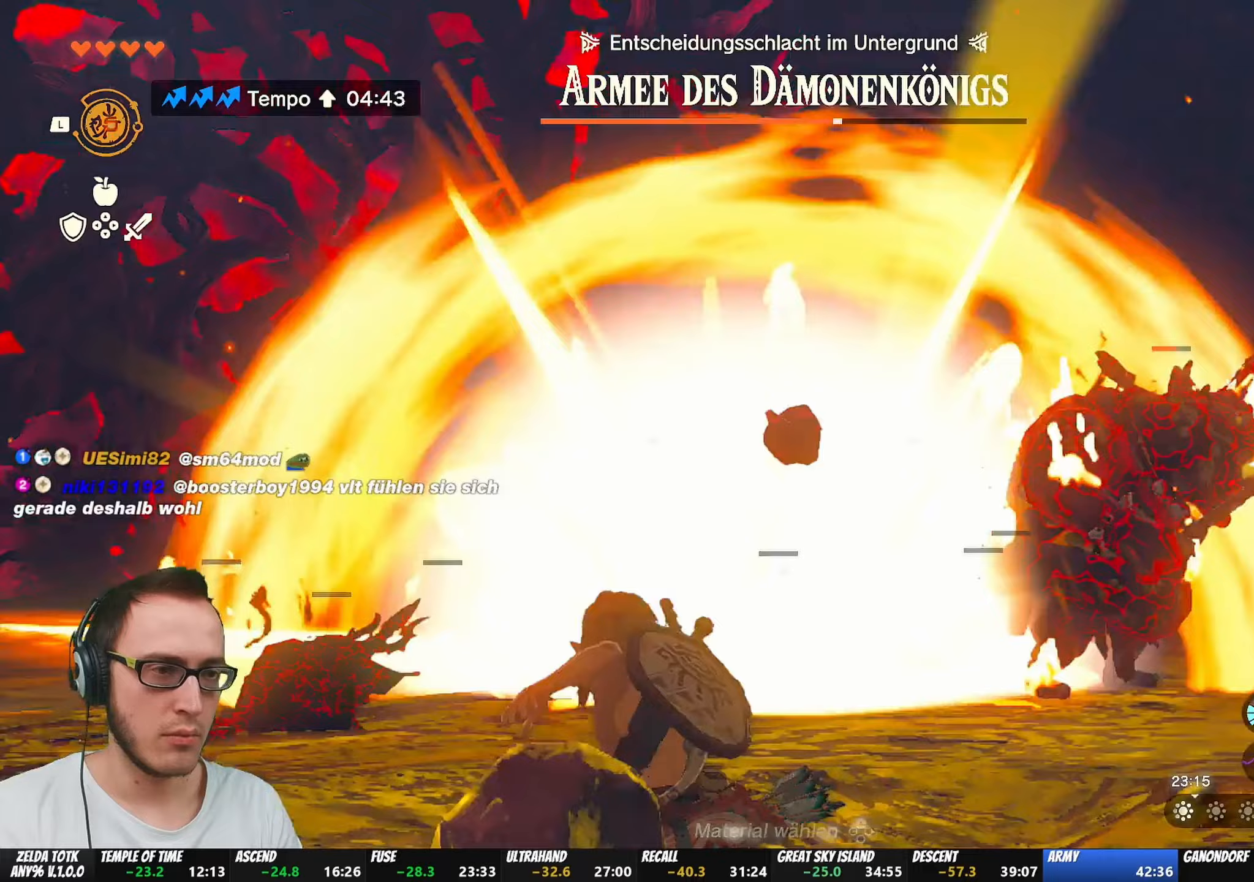
Gameplay with a controller (Nintendo layout); each line is a JSON object with the inputs held at the frame after it. "events" lists button and stick changes between this image and that frame as [ms after this image, input, new state], when the widget could be followed in between. Not read: L3 R3.
{"buttons": ["R1"], "left_stick": "center", "right_stick": "center", "events": [[100, "R1", "down"], [217, "DPAD_UP", "down"], [417, "DPAD_UP", "up"]]}
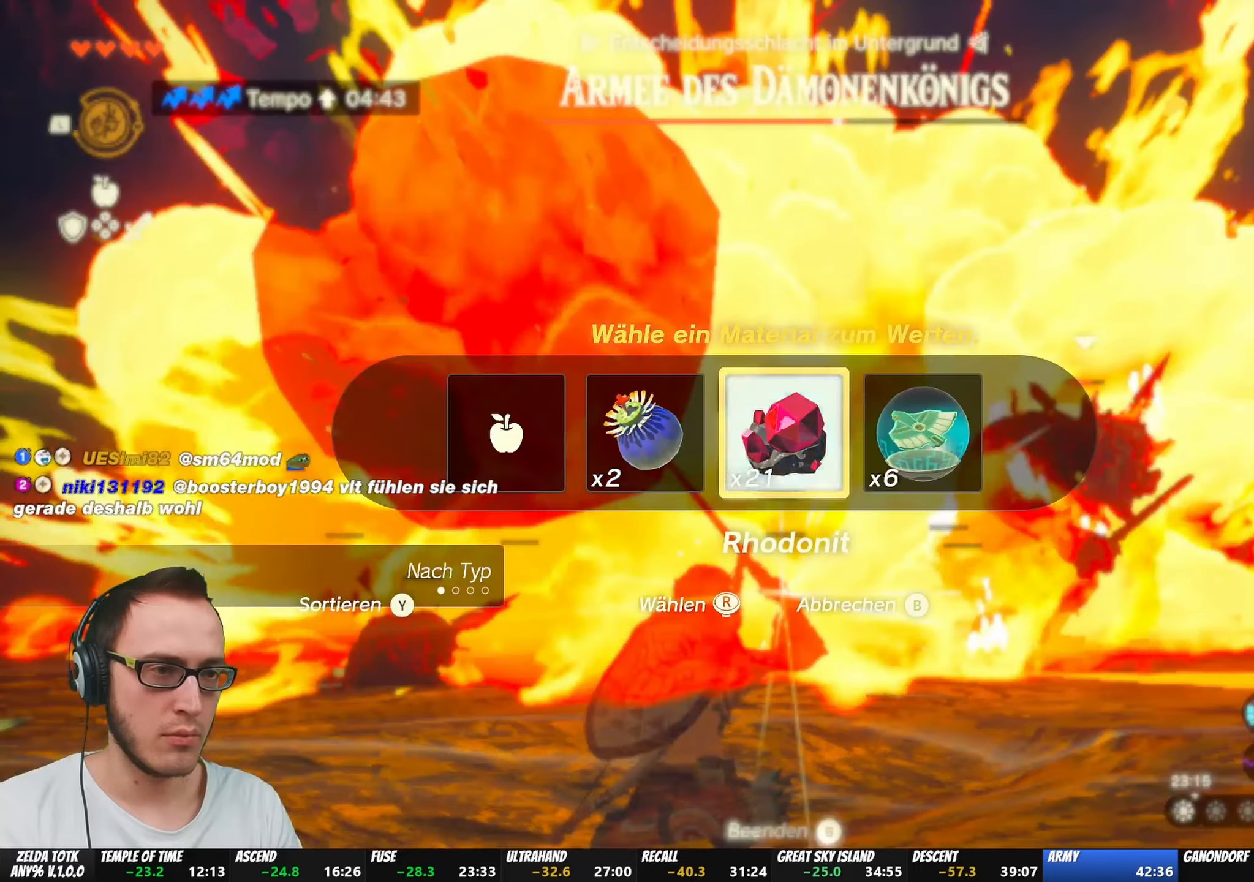
{"buttons": ["R1"], "left_stick": "center", "right_stick": "center", "events": []}
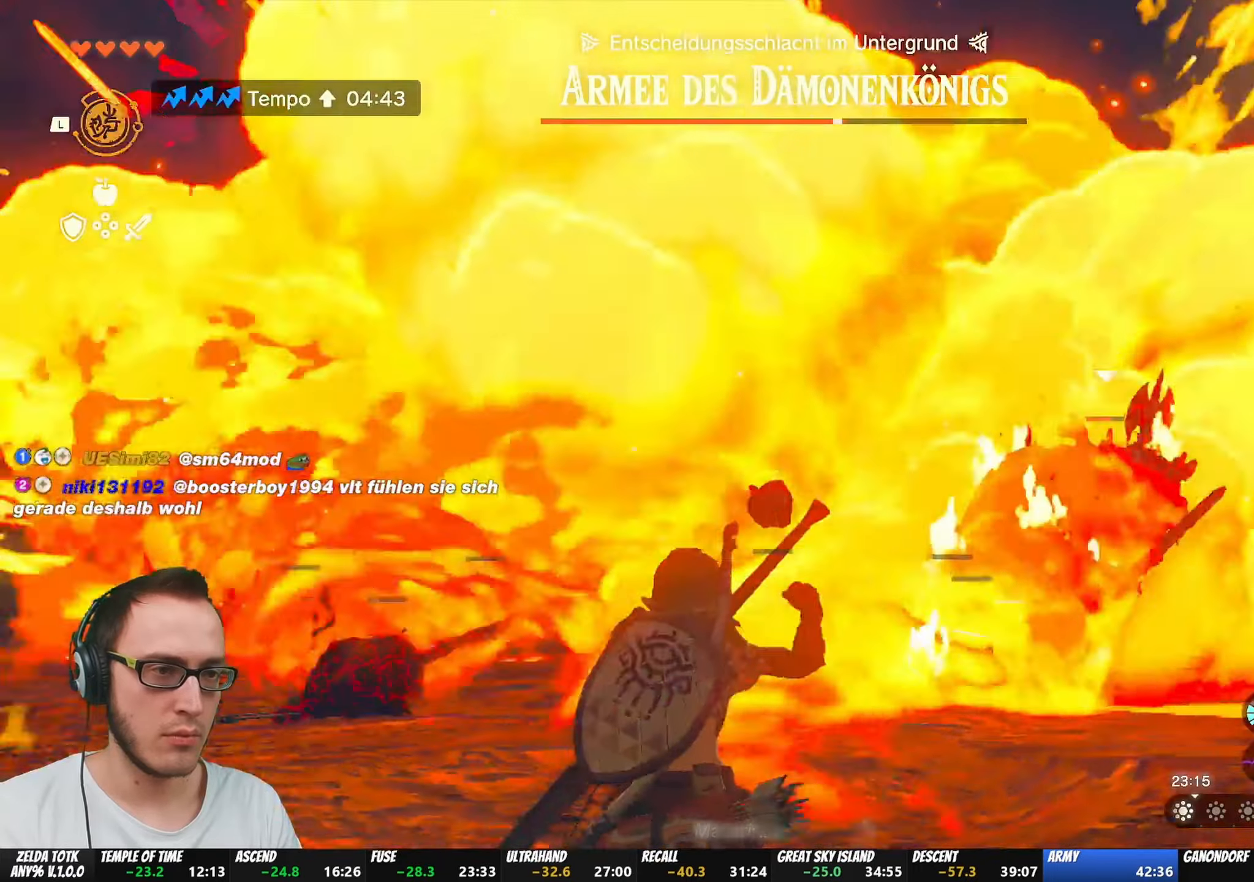
{"buttons": [], "left_stick": "center", "right_stick": "center", "events": [[183, "R1", "up"], [350, "L1", "down"], [467, "L1", "up"]]}
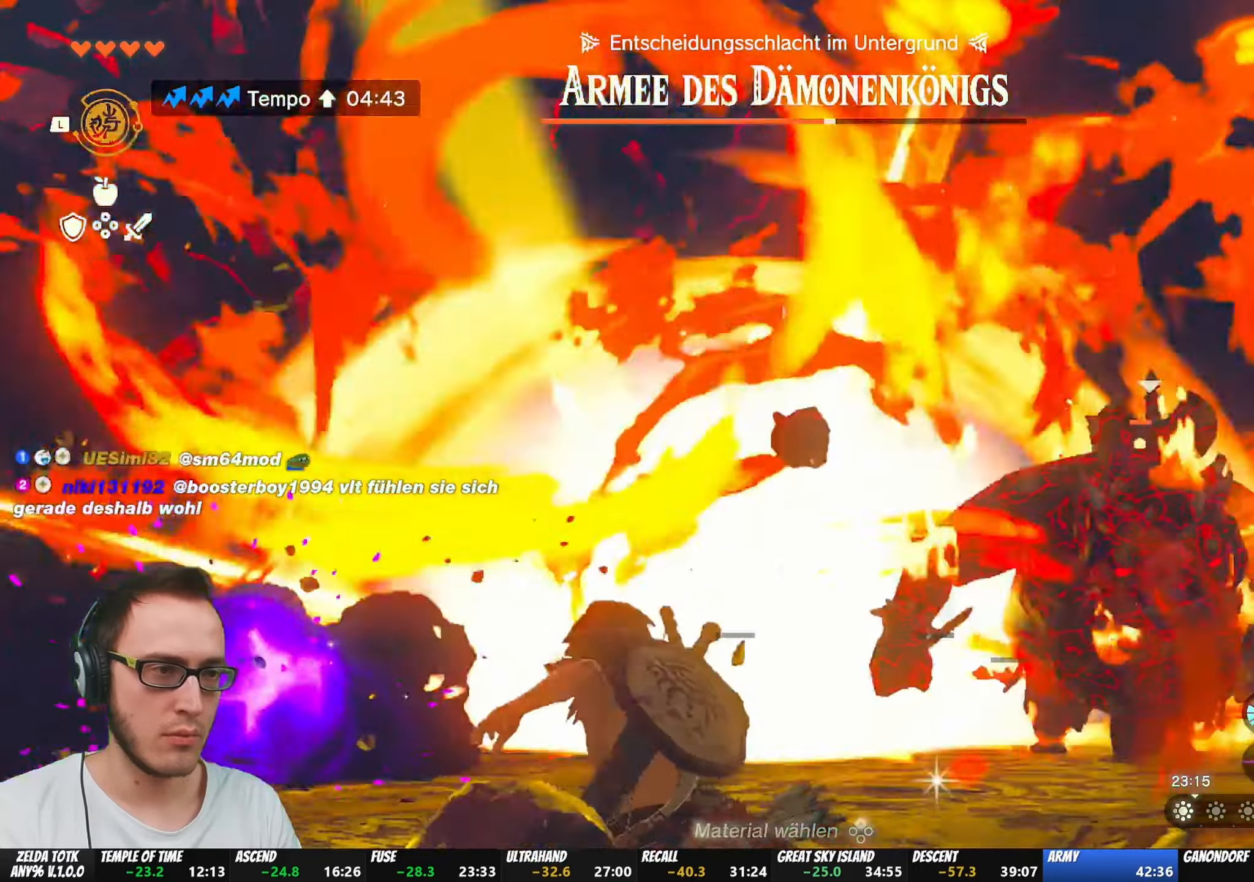
{"buttons": ["R1"], "left_stick": "center", "right_stick": "center", "events": [[117, "R1", "down"], [250, "DPAD_UP", "down"], [467, "DPAD_UP", "up"]]}
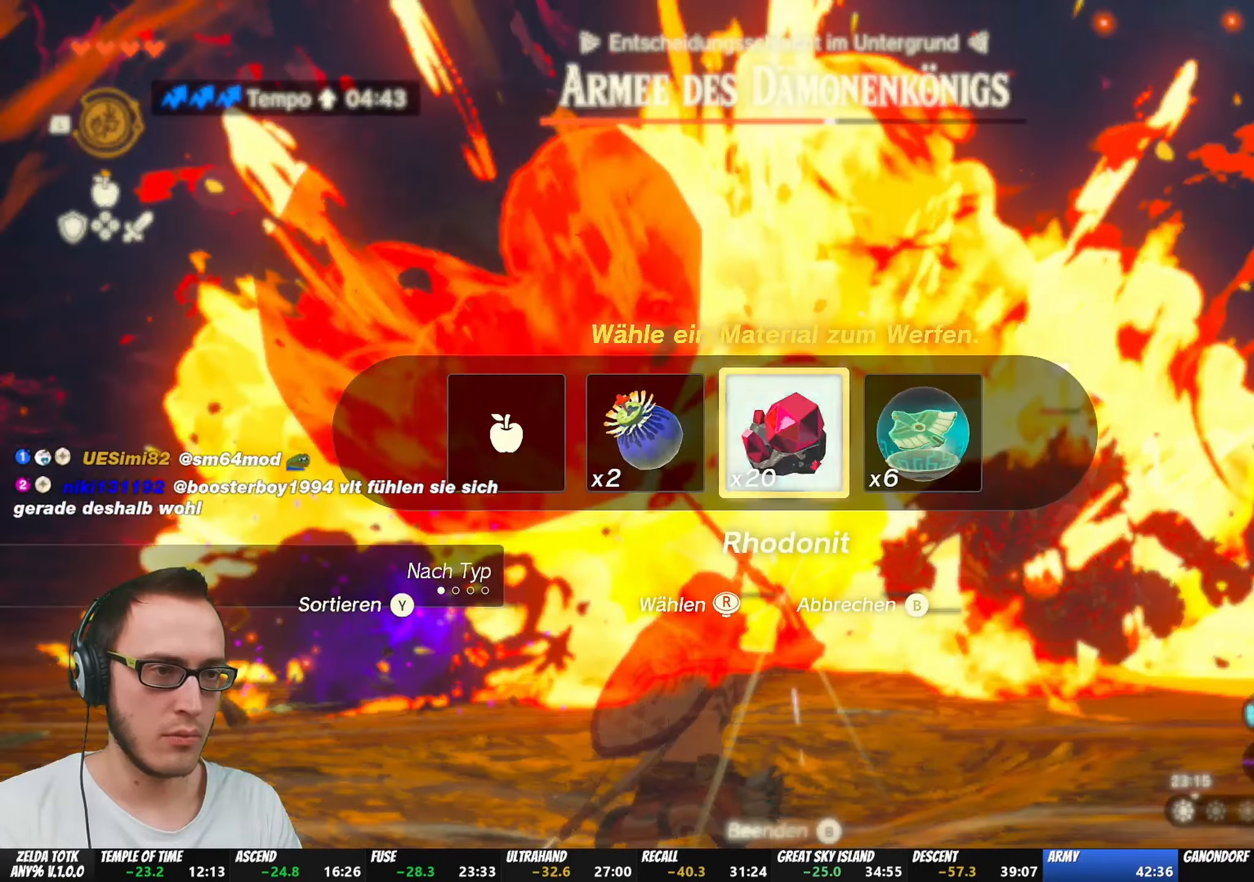
{"buttons": ["R1"], "left_stick": "left", "right_stick": "center", "events": [[233, "left_stick", "left"]]}
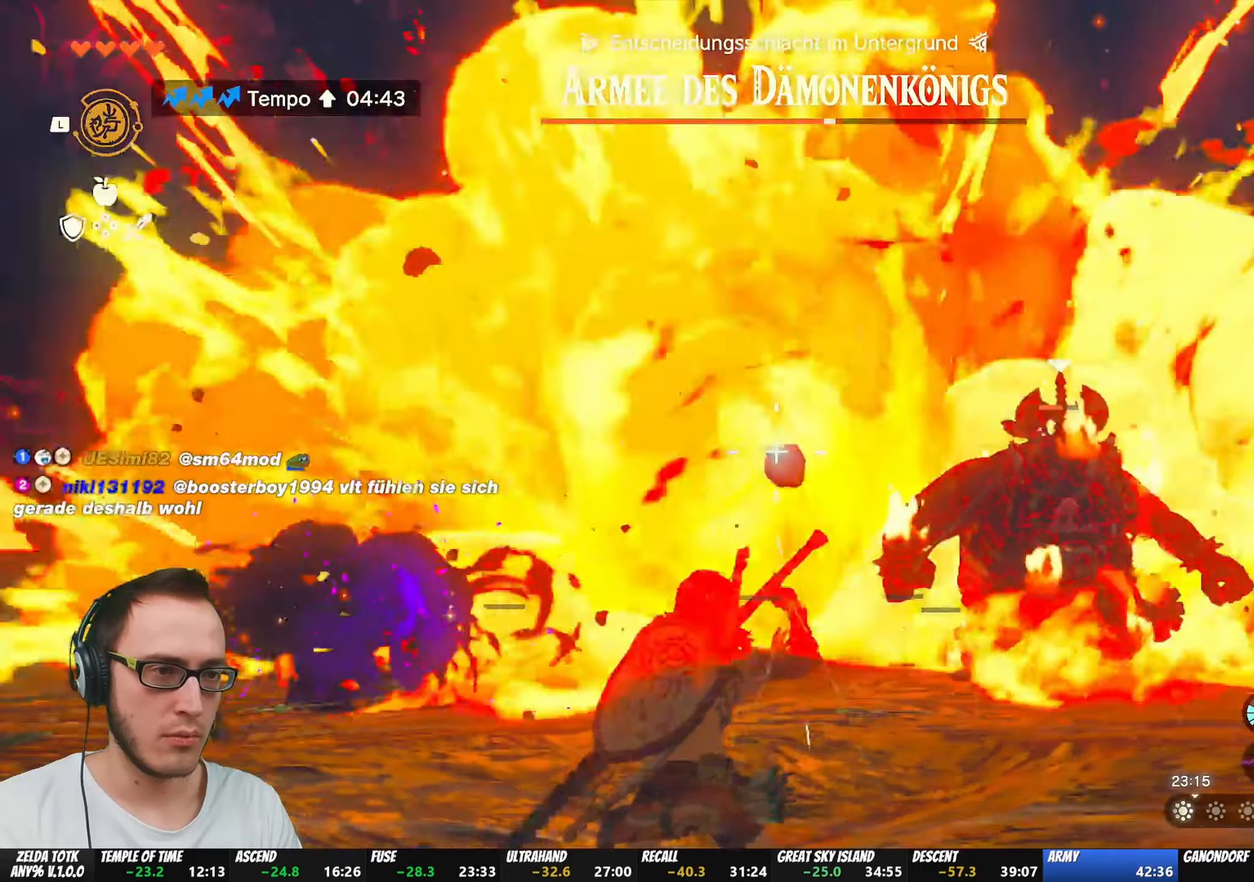
{"buttons": [], "left_stick": "center", "right_stick": "center"}
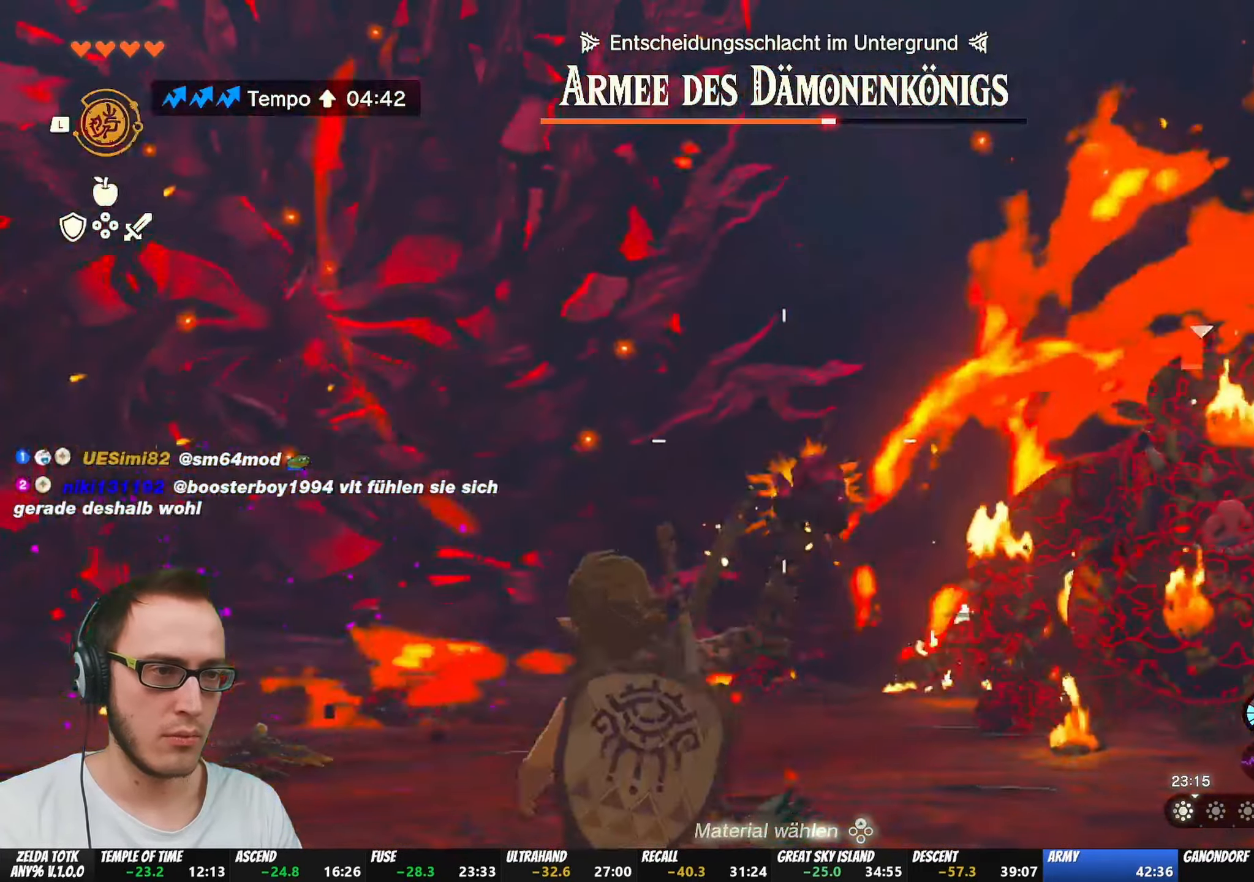
{"buttons": ["R1"], "left_stick": "center", "right_stick": "center", "events": [[150, "R1", "down"], [267, "DPAD_UP", "down"], [467, "DPAD_UP", "up"]]}
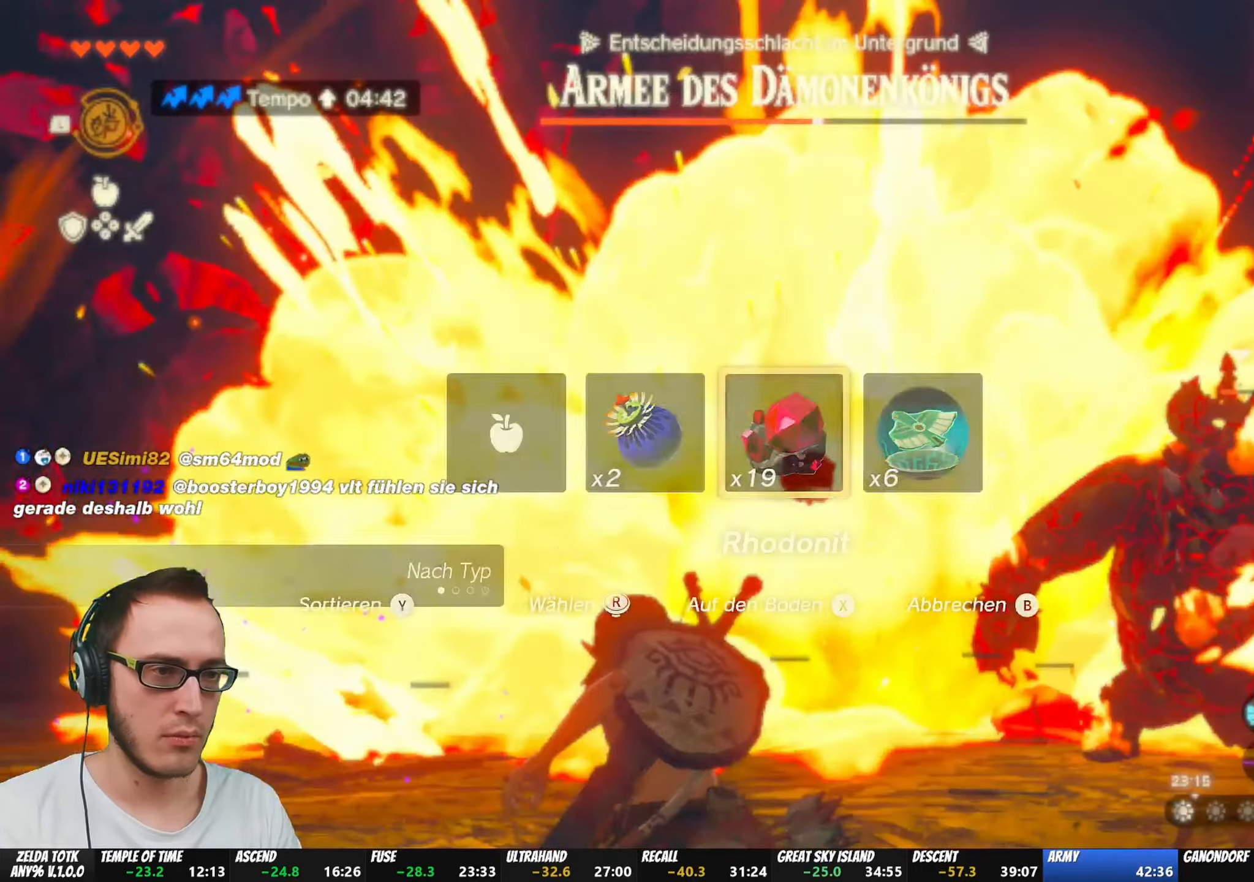
{"buttons": ["R1"], "left_stick": "center", "right_stick": "center", "events": []}
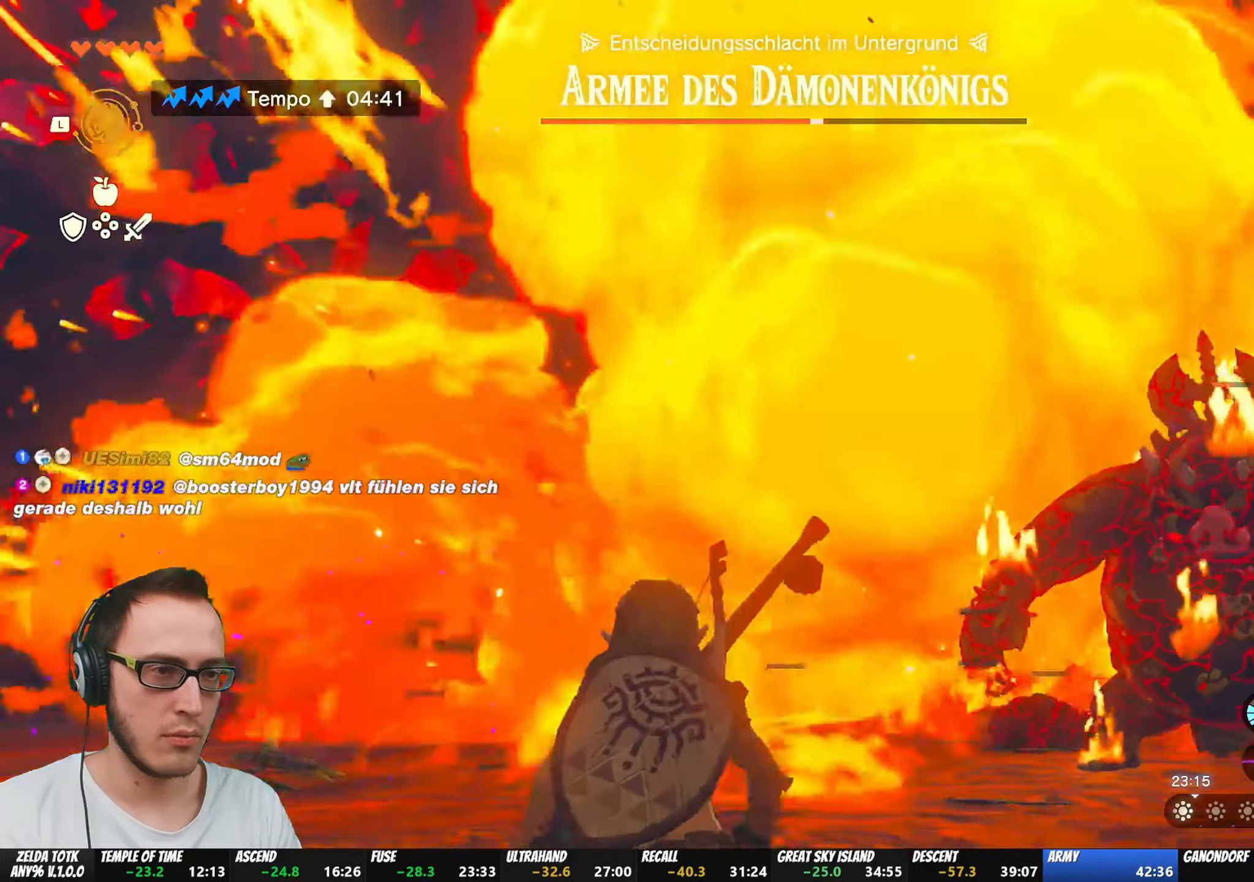
{"buttons": ["R1"], "left_stick": "center", "right_stick": "center", "events": [[50, "left_stick", "left"], [333, "R1", "up"], [333, "left_stick", "center"], [433, "R1", "down"]]}